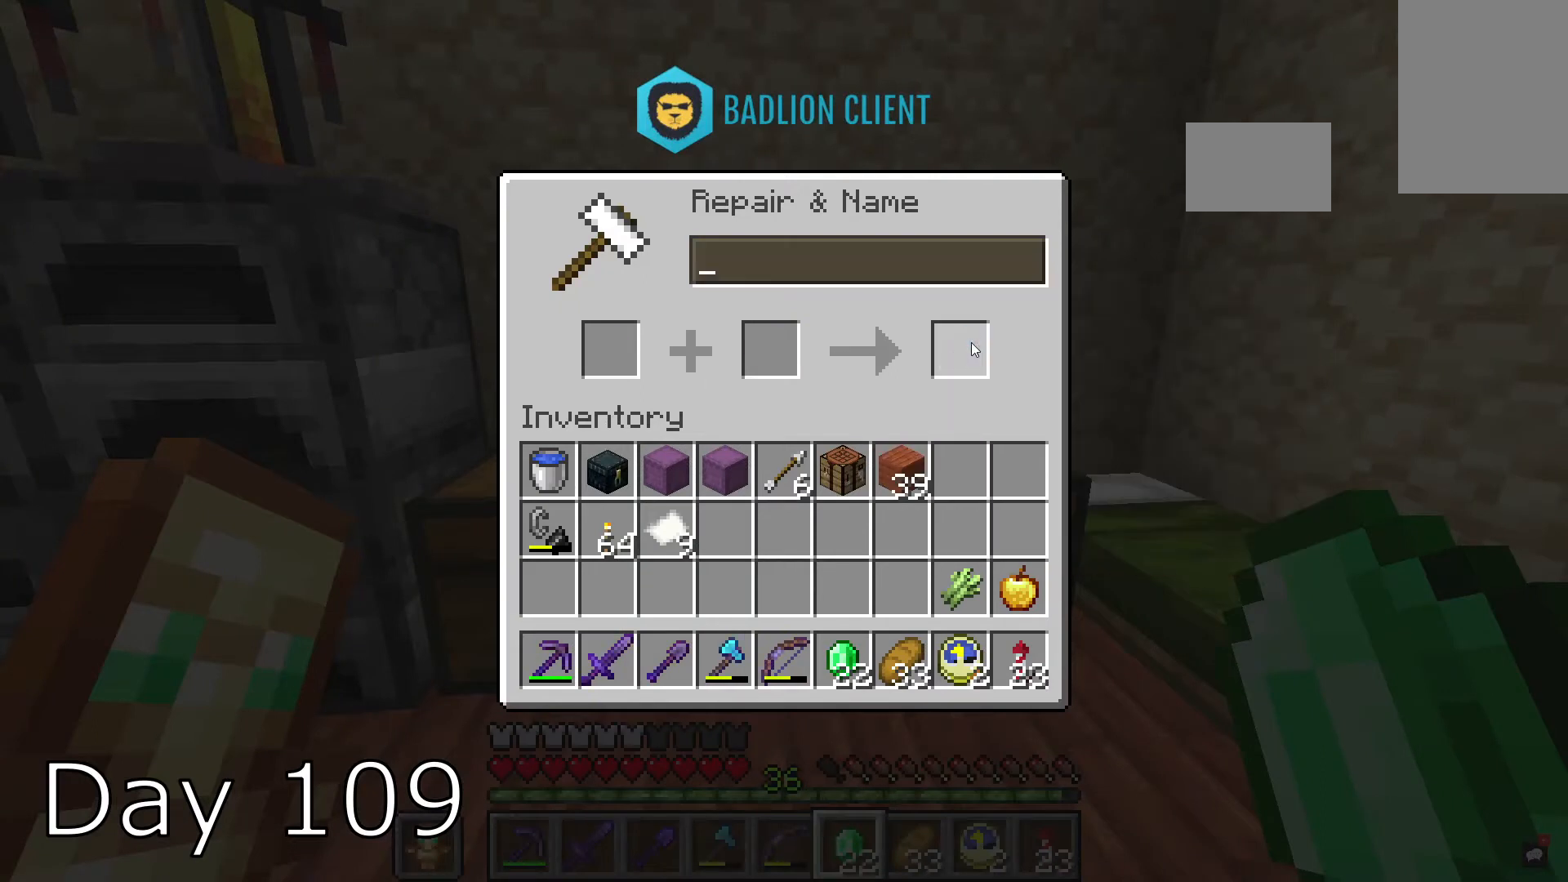
Gameplay with keyboard and mouse; each line is a JSON object with the keys and mouse buttons held at the frame after it. "events" lists presses ("down") and releases ("up") of "a", "d", "s", "space", "w", "mouse_left" and "mouse_right" between this image and that frame as [ms after this image, input, new state], when the widget could be followed in between. "mouse_left", "mouse_right" = the "left", "right" buttons of the "mouse" list. No other keys are recorded. Fast repeated clicks can show as one long hold. Mouse movement is not recorded.
{"keys": ["w"], "mouse": [], "events": [[266, "w", "down"]]}
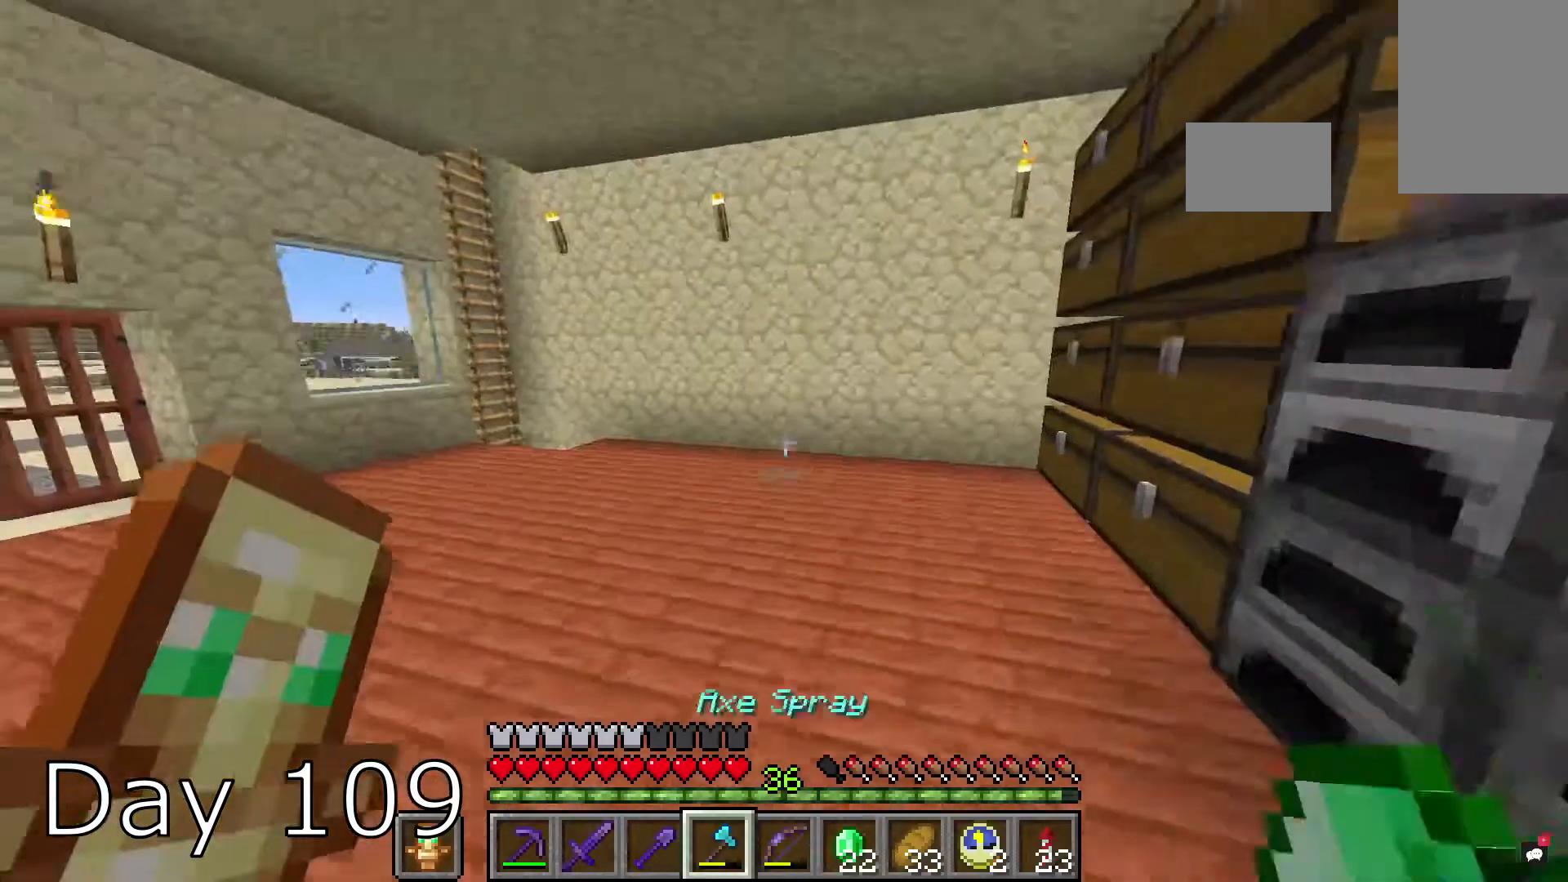
{"keys": ["w"], "mouse": ["right"], "events": [[200, "d", "down"], [200, "mouse_right", "down"], [300, "d", "up"], [367, "w", "up"], [501, "w", "down"]]}
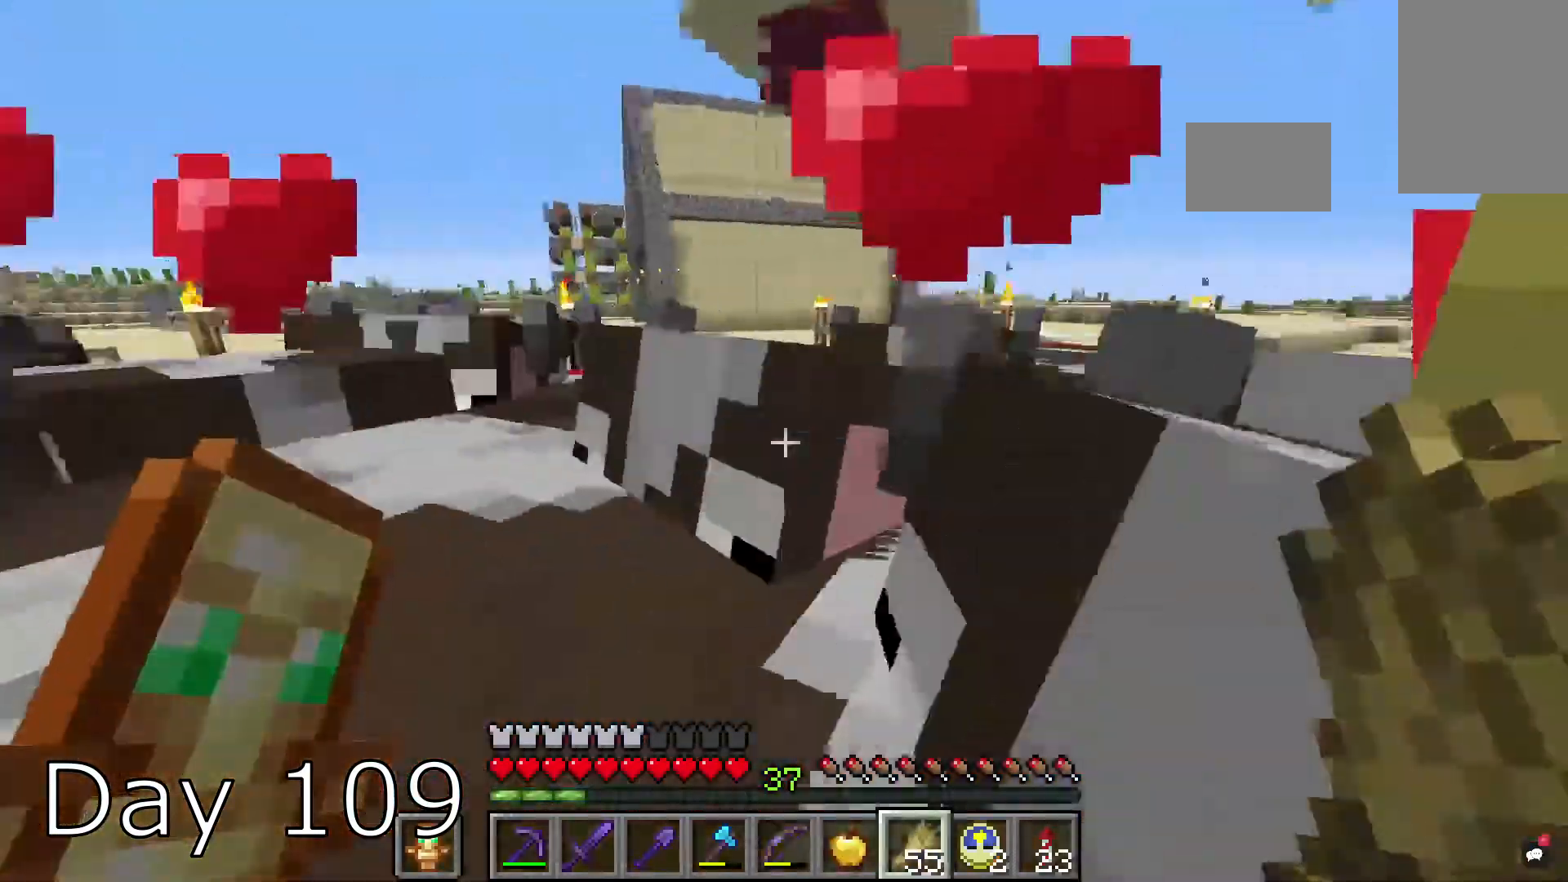
{"keys": ["a", "w"], "mouse": ["right"], "events": [[266, "a", "down"]]}
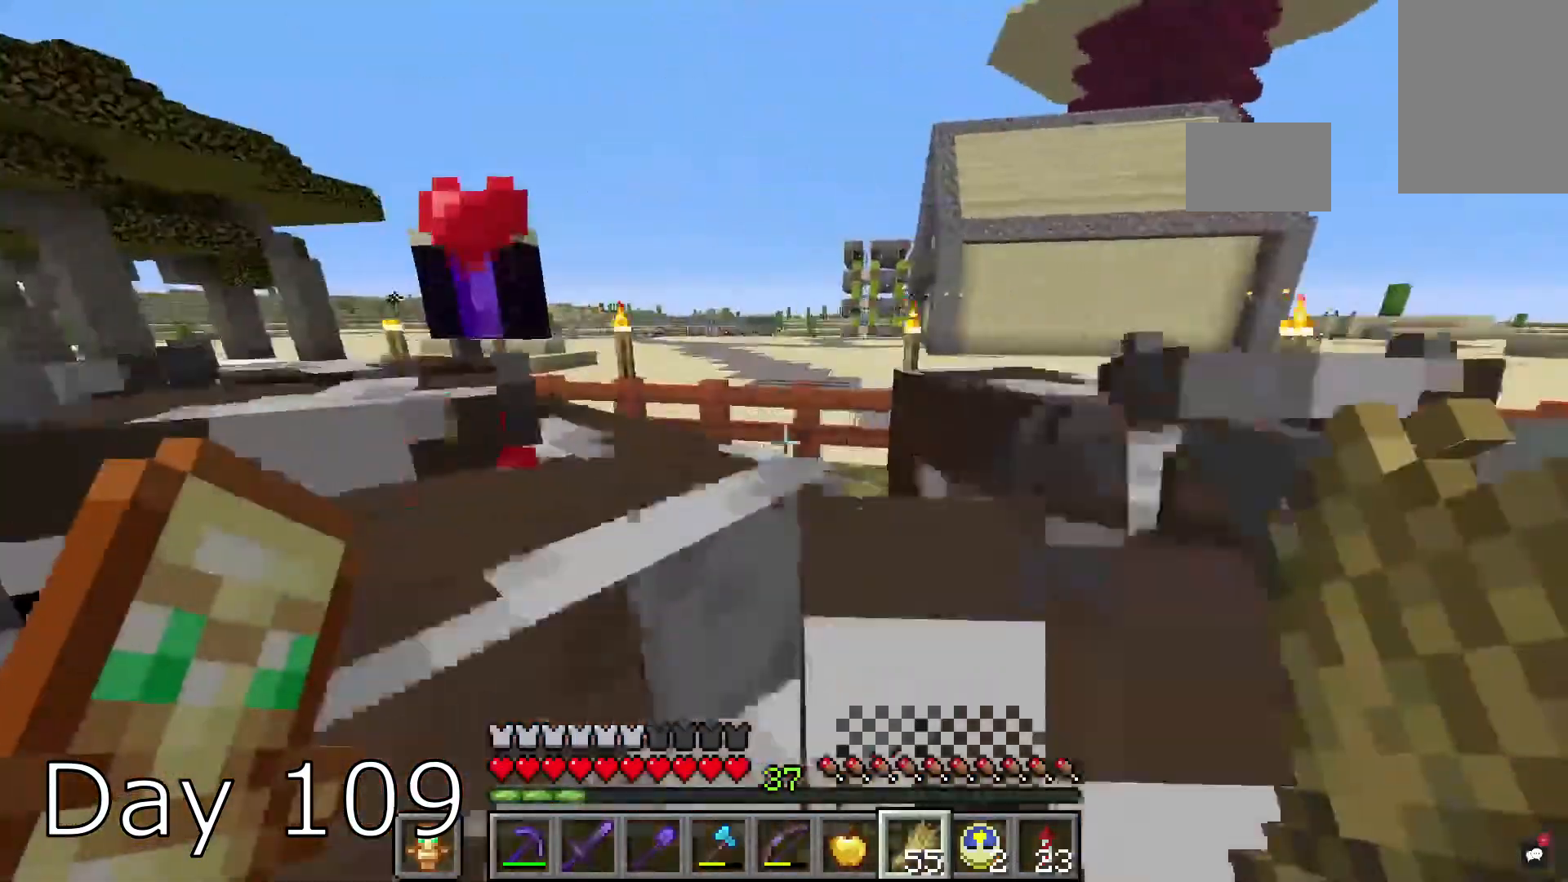
{"keys": ["d", "w"], "mouse": ["right"], "events": [[100, "a", "up"], [200, "w", "up"], [334, "w", "down"], [400, "d", "down"]]}
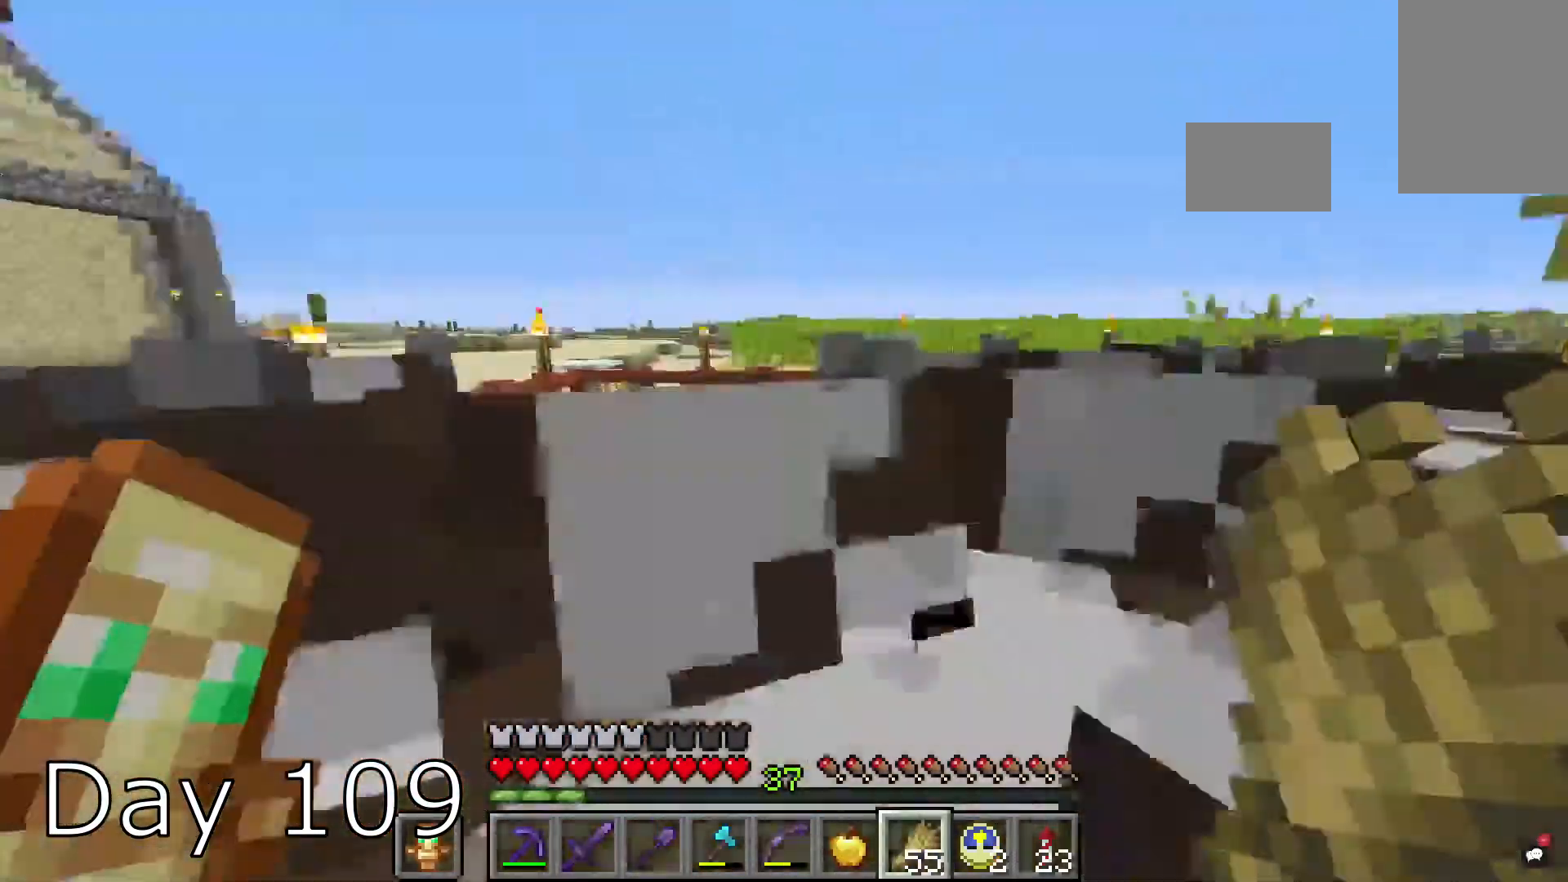
{"keys": ["d", "w"], "mouse": ["right"], "events": []}
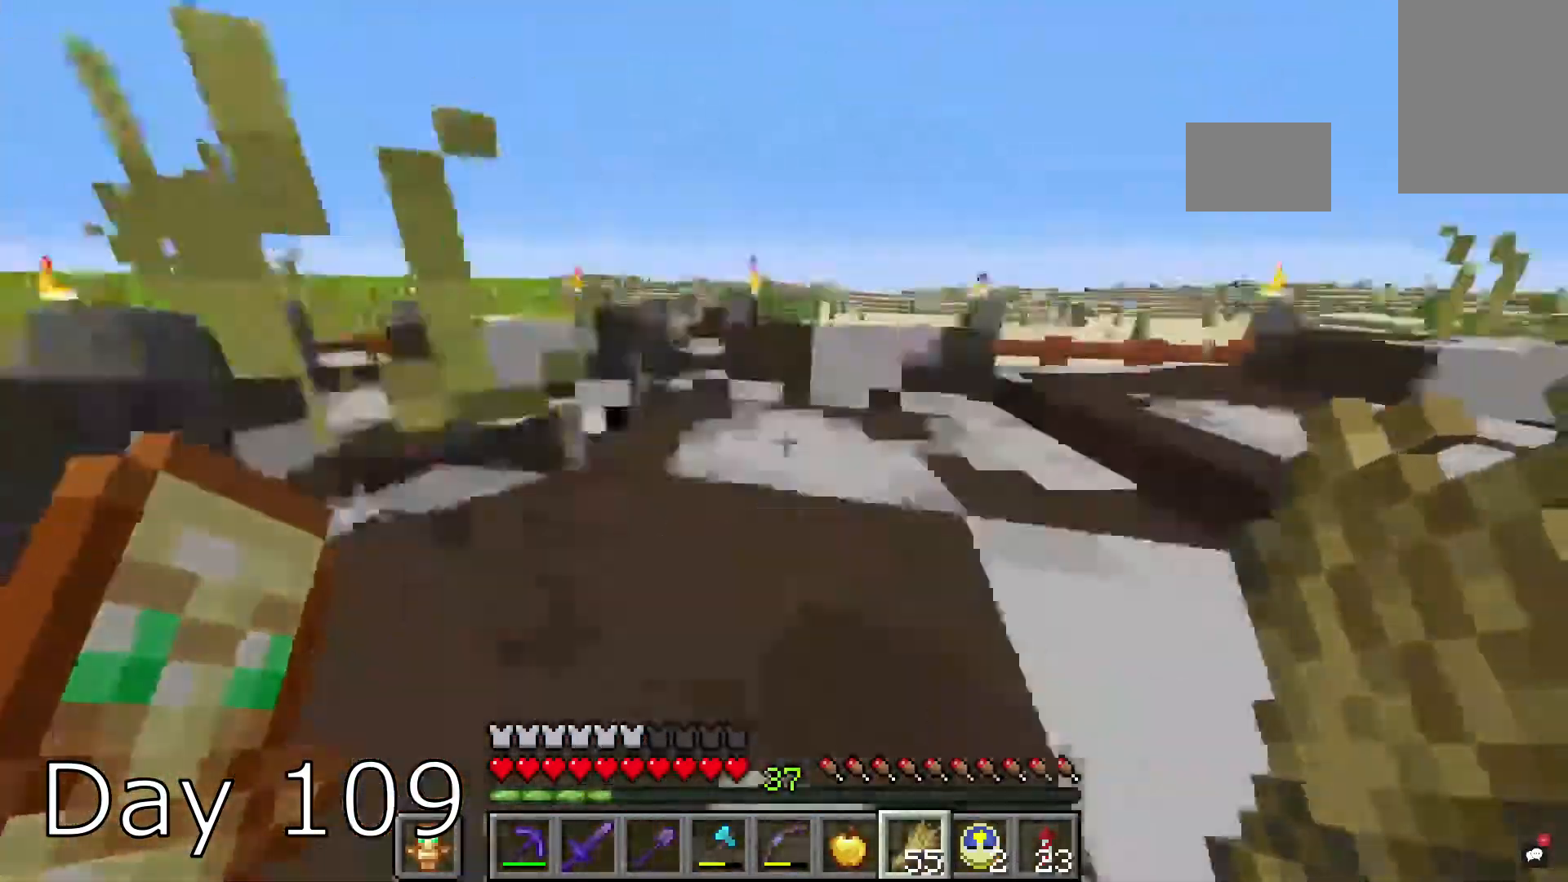
{"keys": ["space"], "mouse": [], "events": [[434, "d", "up"], [501, "mouse_right", "up"], [501, "space", "down"], [501, "w", "up"]]}
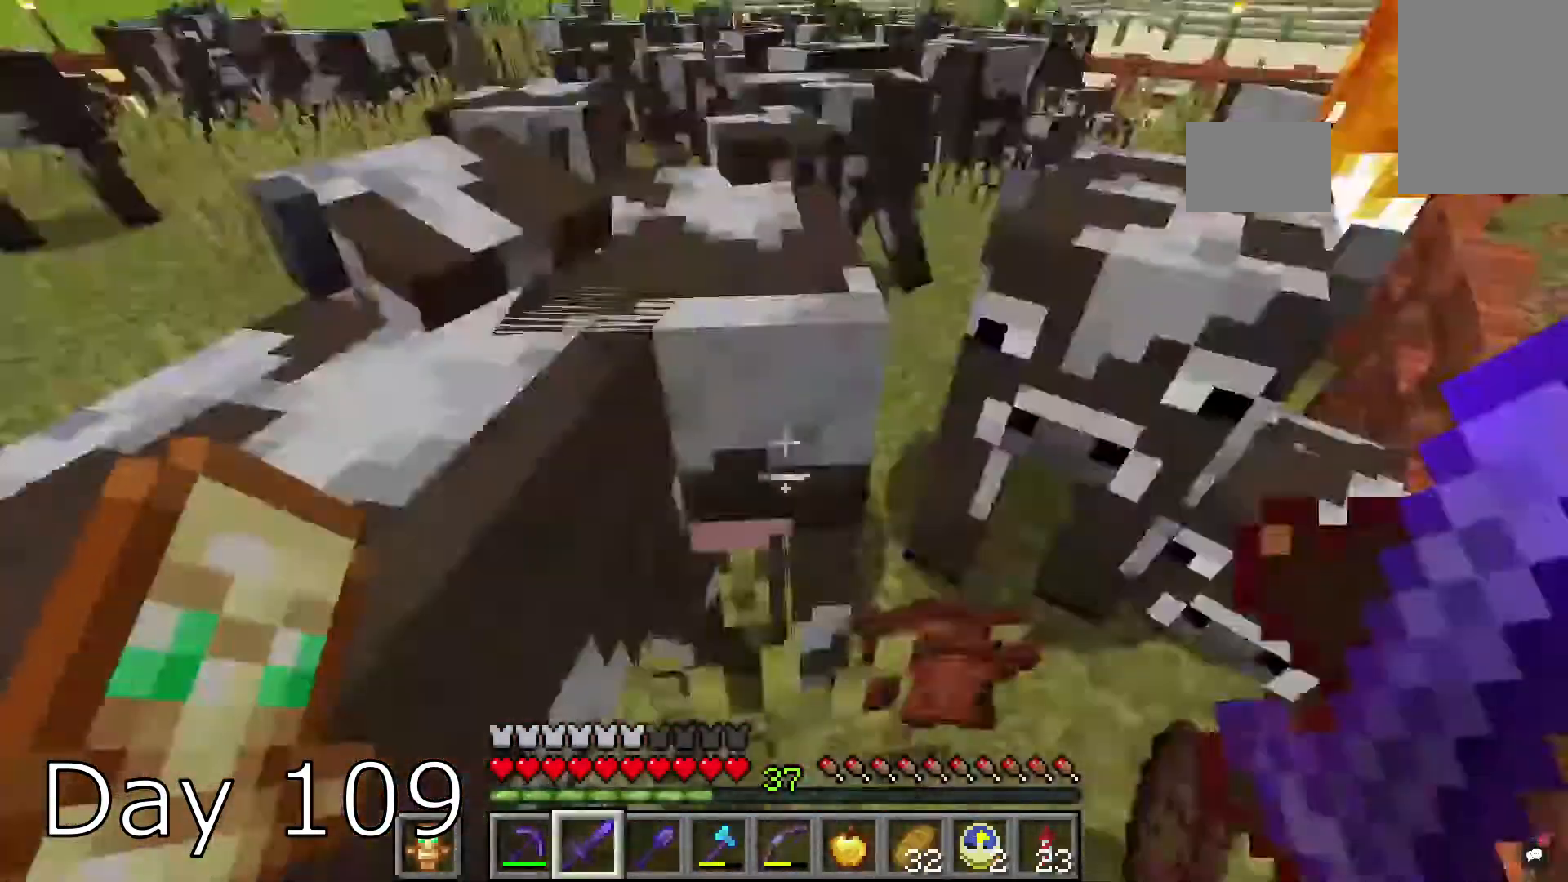
{"keys": [], "mouse": ["left"], "events": [[133, "space", "up"], [333, "mouse_left", "down"]]}
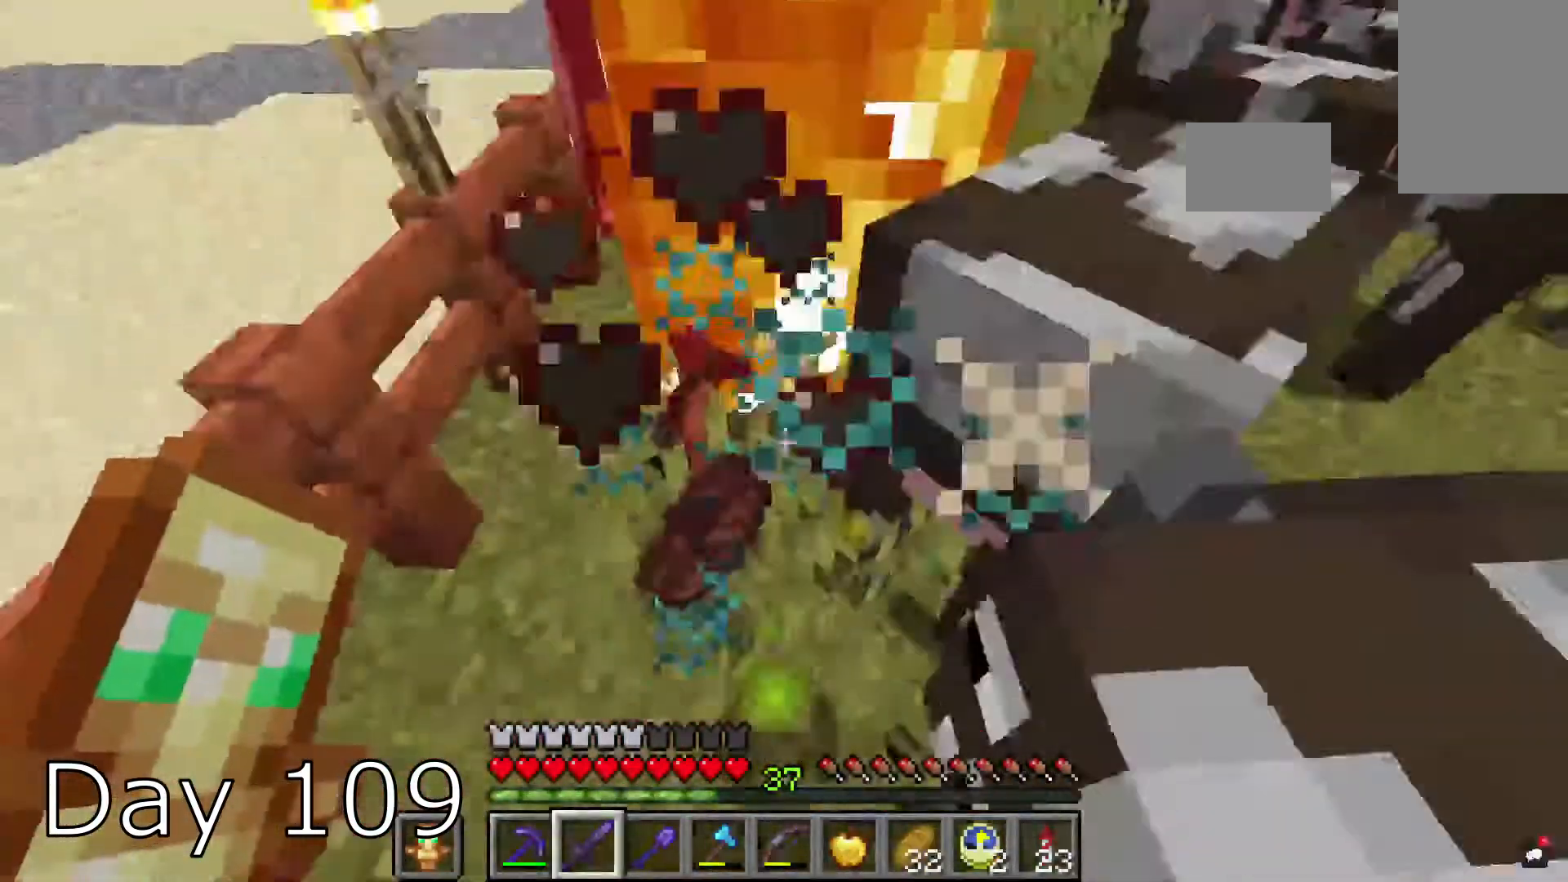
{"keys": ["space"], "mouse": [], "events": [[33, "mouse_left", "up"], [100, "w", "down"], [167, "a", "down"], [334, "a", "up"], [367, "w", "up"], [501, "space", "down"]]}
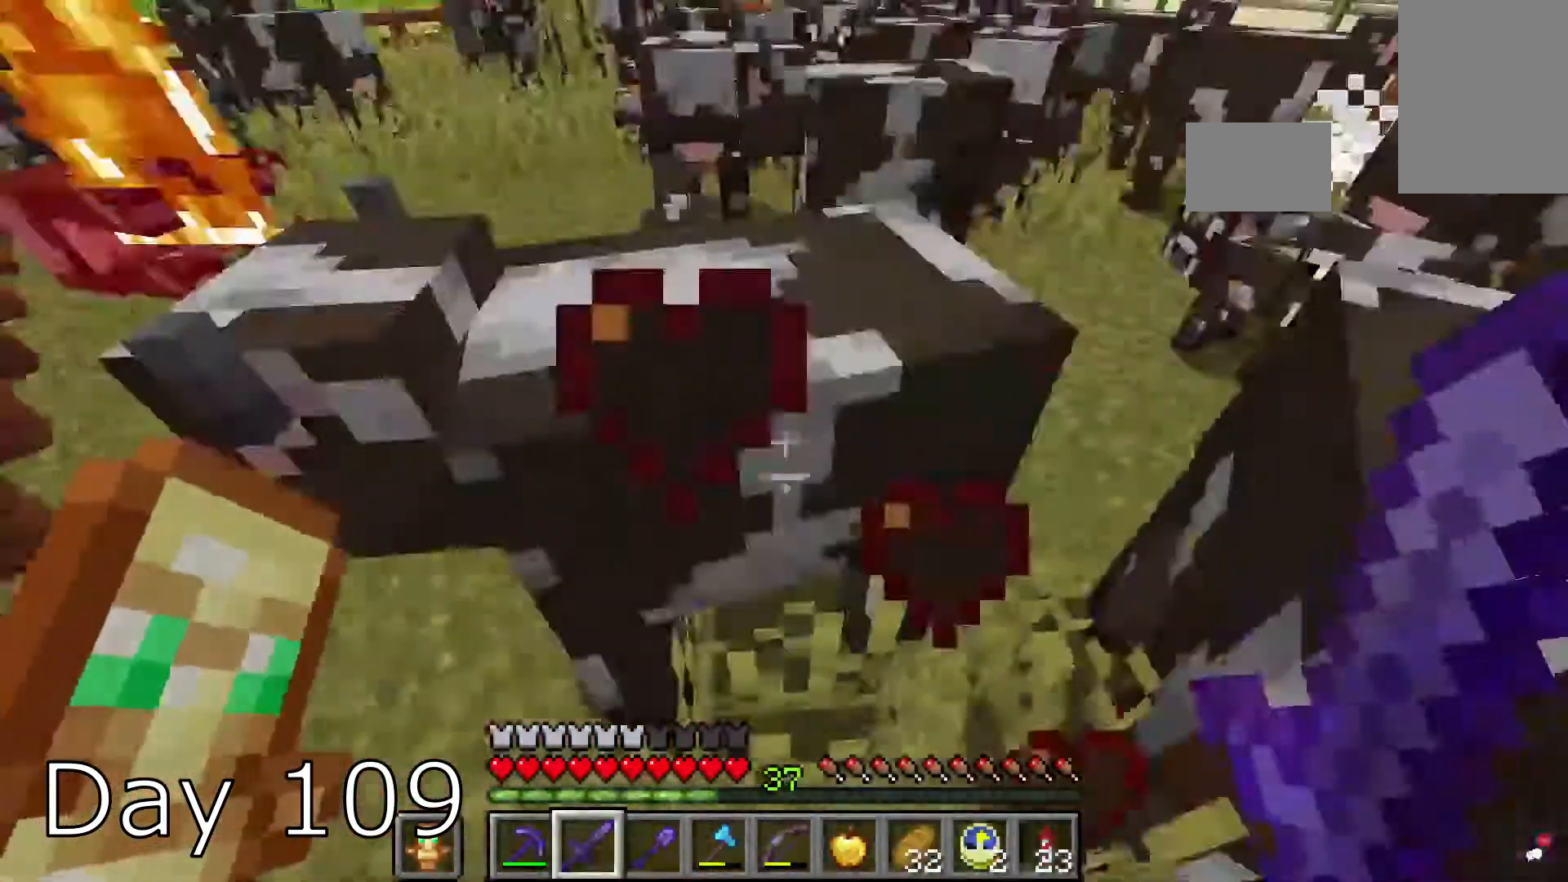
{"keys": ["w"], "mouse": ["left"], "events": [[133, "space", "up"], [166, "a", "down"], [300, "mouse_left", "down"], [367, "a", "up"], [467, "w", "down"]]}
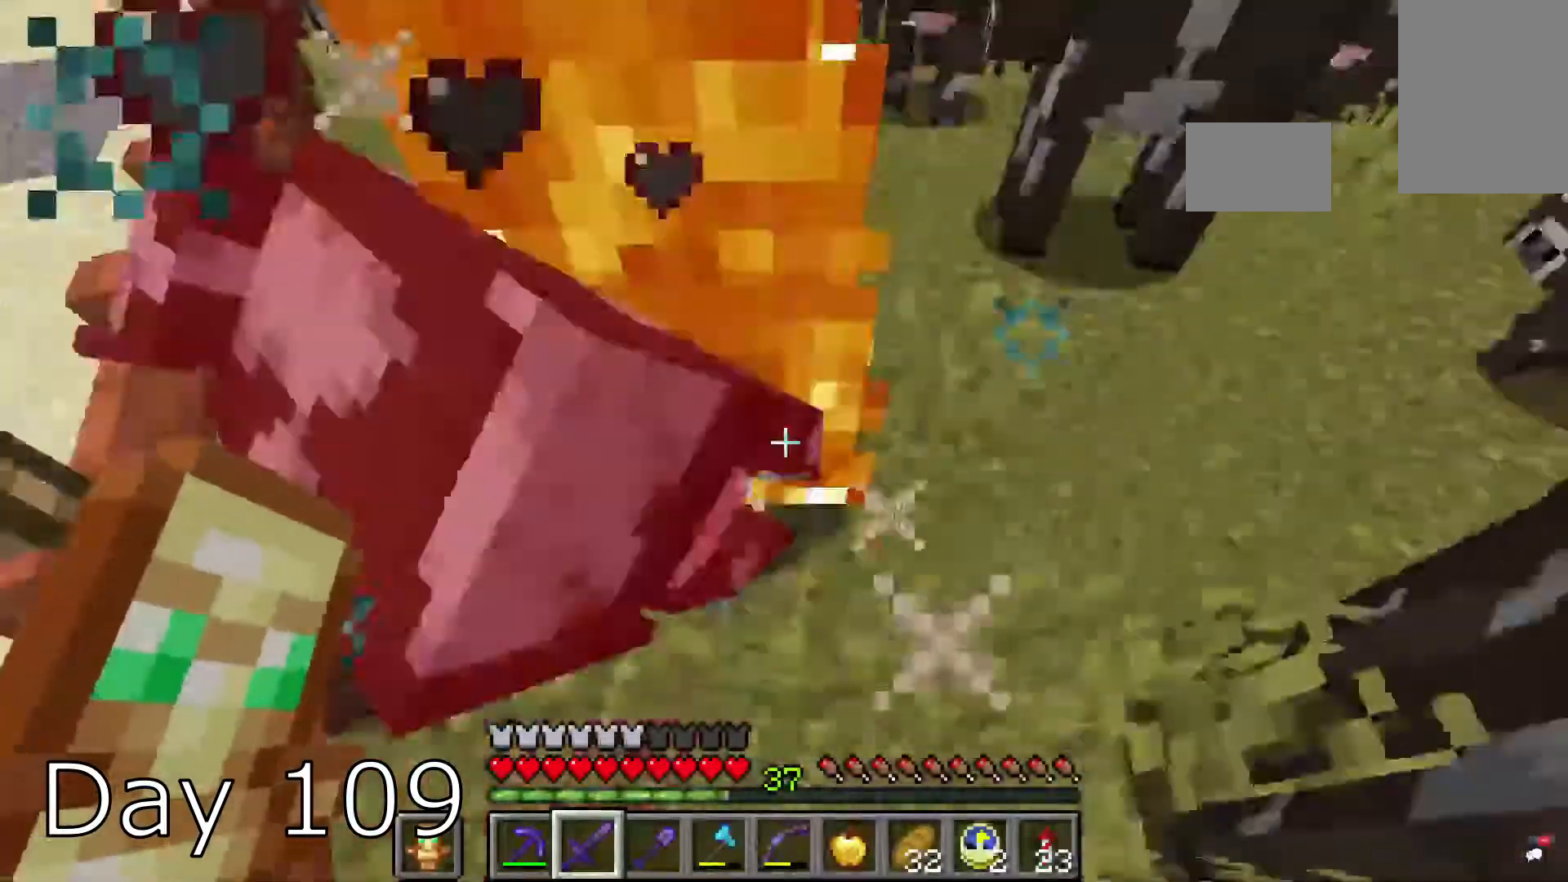
{"keys": ["w"], "mouse": [], "events": [[33, "mouse_left", "up"], [67, "a", "down"], [367, "a", "up"]]}
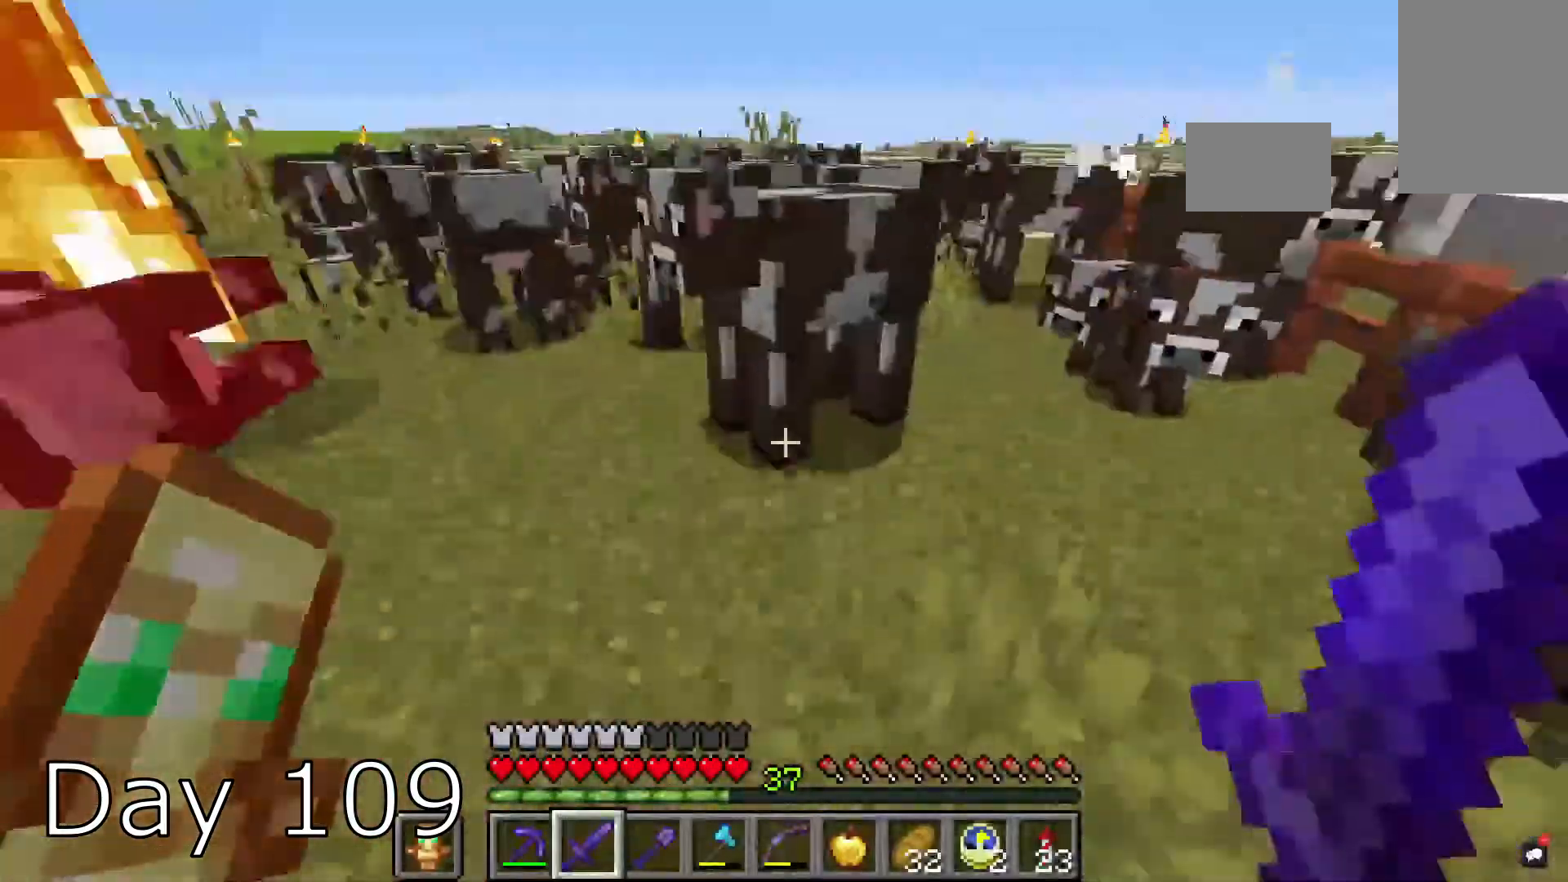
{"keys": ["w"], "mouse": ["left"], "events": [[33, "space", "down"], [66, "w", "up"], [266, "space", "up"], [333, "w", "down"], [367, "mouse_left", "down"]]}
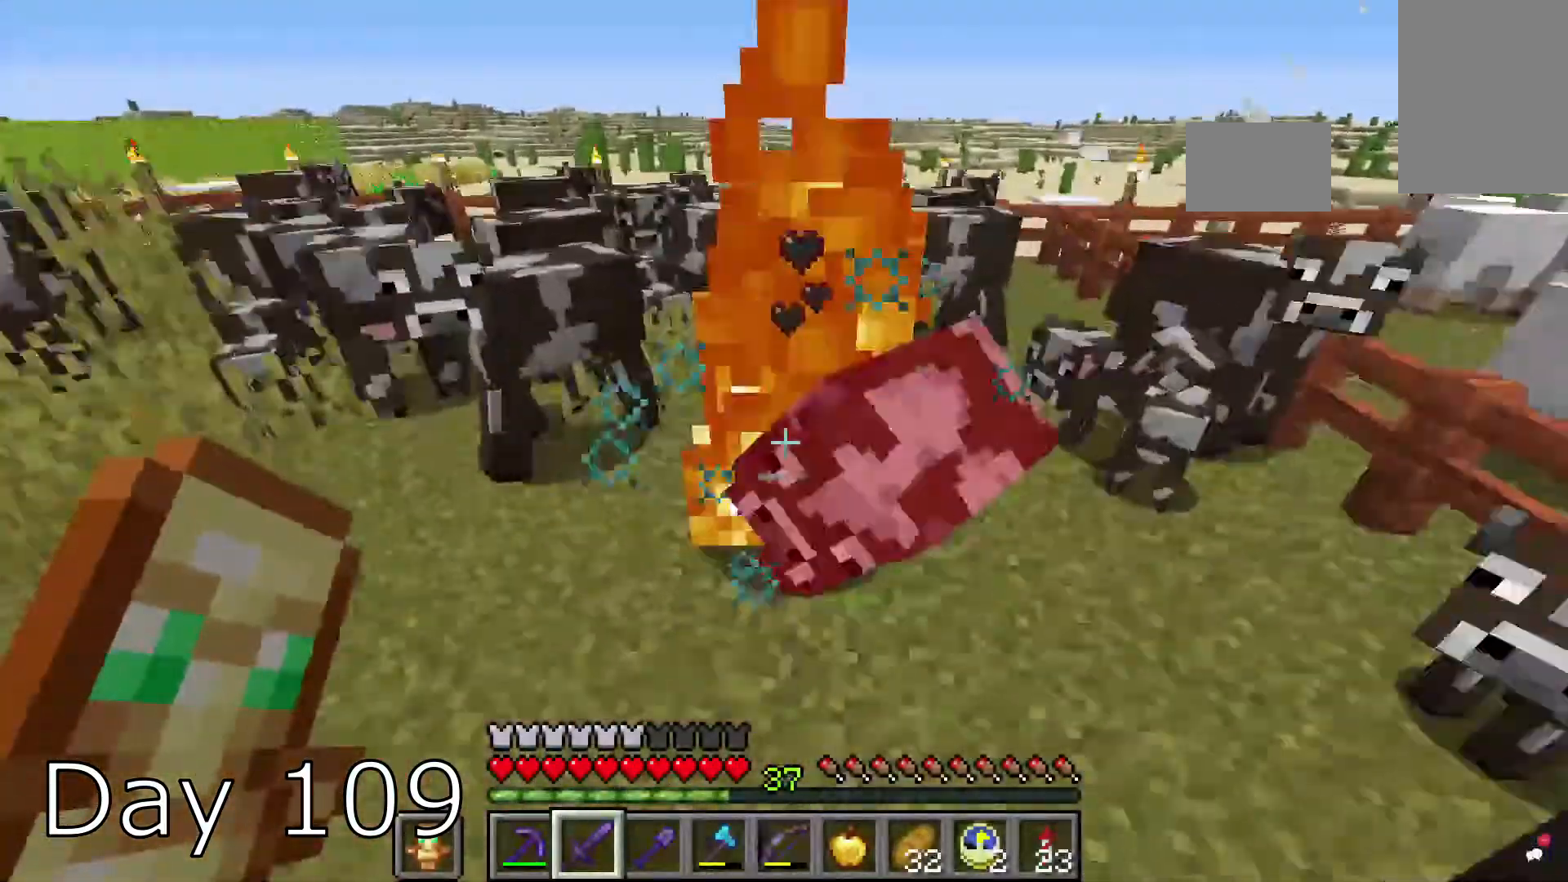
{"keys": [], "mouse": [], "events": [[33, "mouse_left", "up"], [200, "d", "down"], [200, "s", "down"], [200, "w", "up"], [300, "s", "up"], [334, "d", "up"]]}
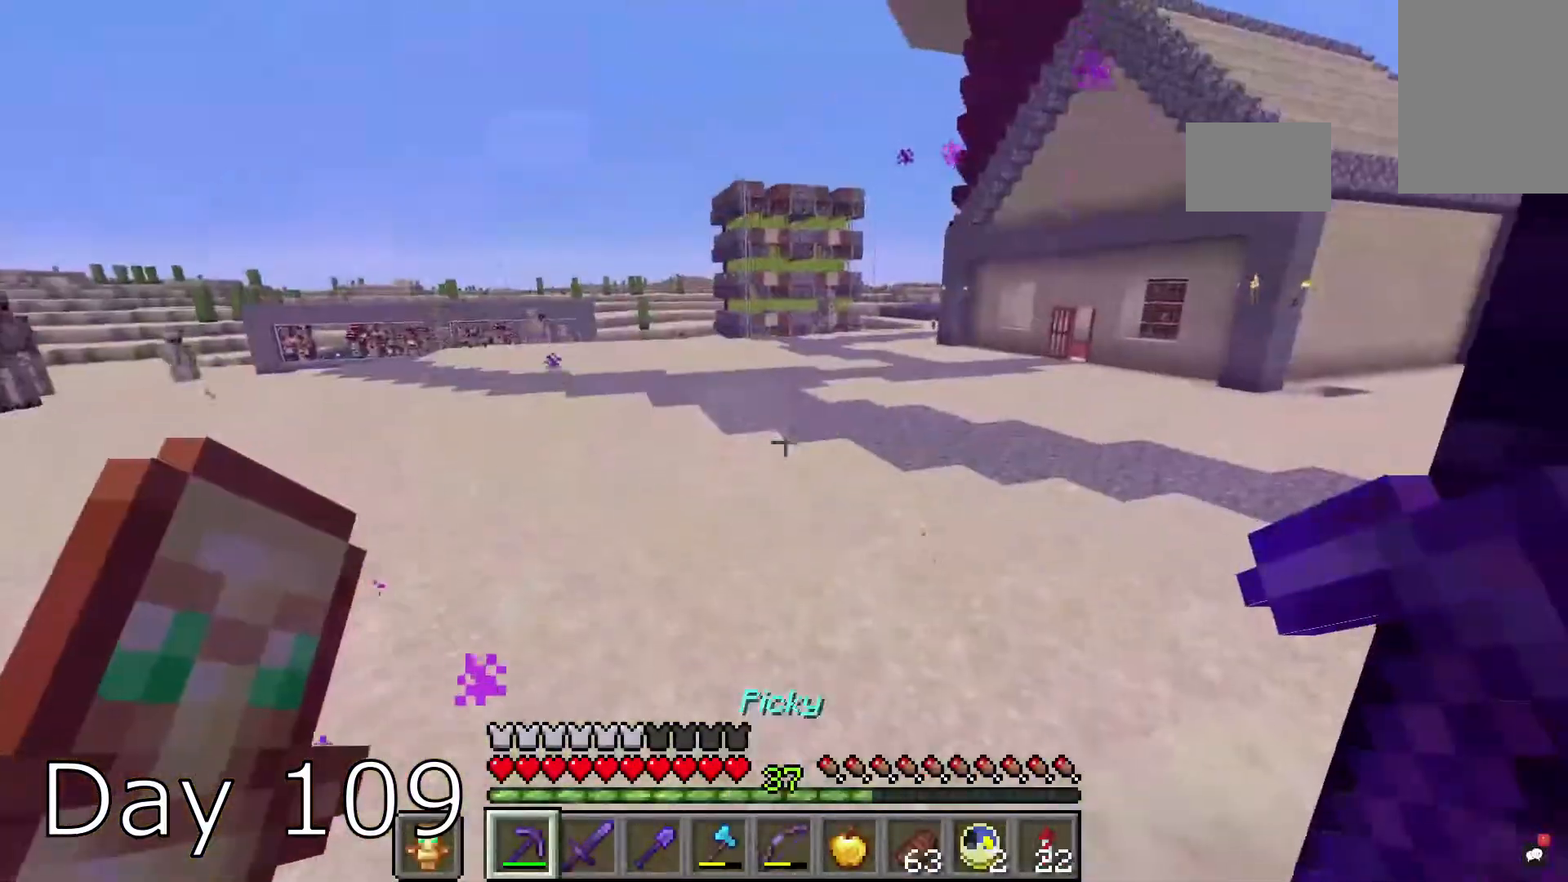
{"keys": [], "mouse": [], "events": []}